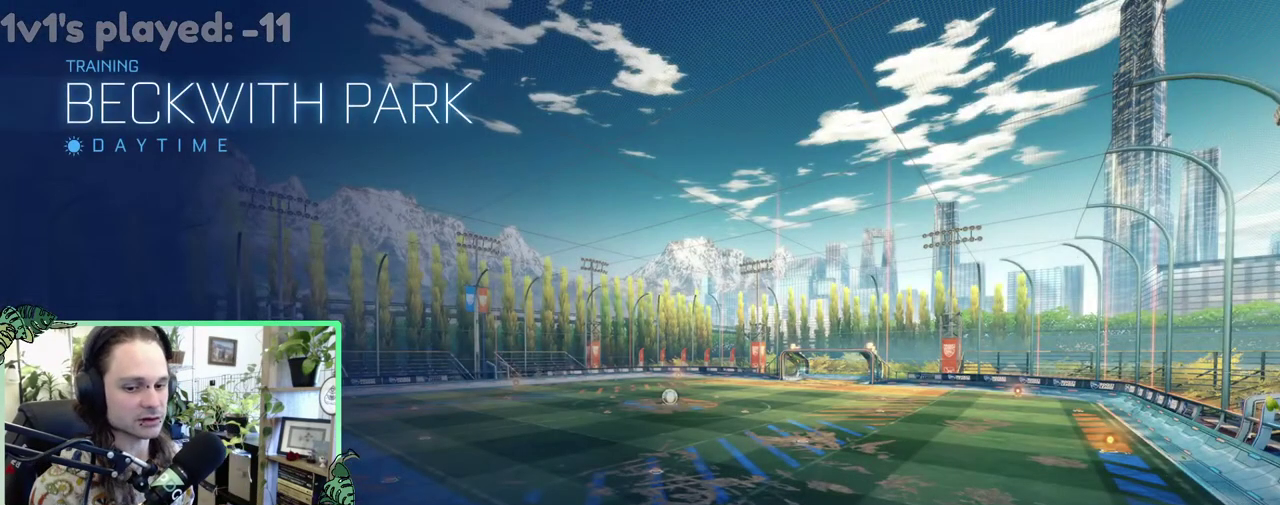
Gameplay with a controller (Xbox layout); each line is a JSON object with the inputs held at the frame after it. "events" lists button and stick changes between this image and that frame as [ms after this image, input, new state], when the widget could be followed in between. This overlay highlights the sticks when they move; stick clicks (L3 R3) are not distinguishable. This document gives stick clicks only as held states, not as events.
{"buttons": ["R2"], "left_stick": "center", "right_stick": "center", "events": [[300, "R2", "down"]]}
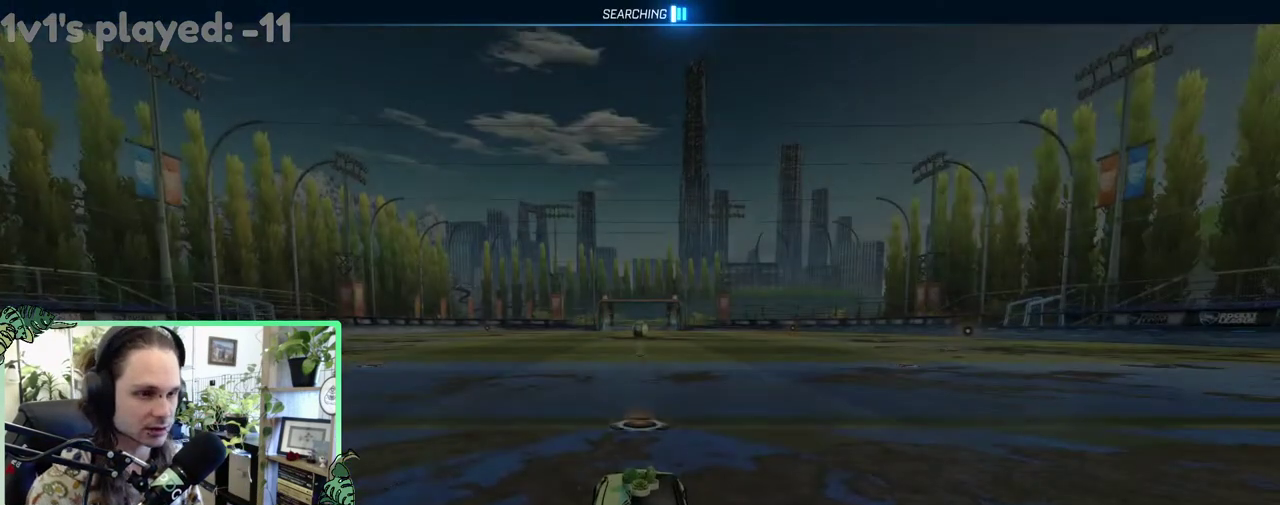
{"buttons": ["B", "R2"], "left_stick": "center", "right_stick": "center", "events": [[133, "left_stick", "down-right"], [217, "B", "down"], [283, "left_stick", "right"], [367, "left_stick", "center"]]}
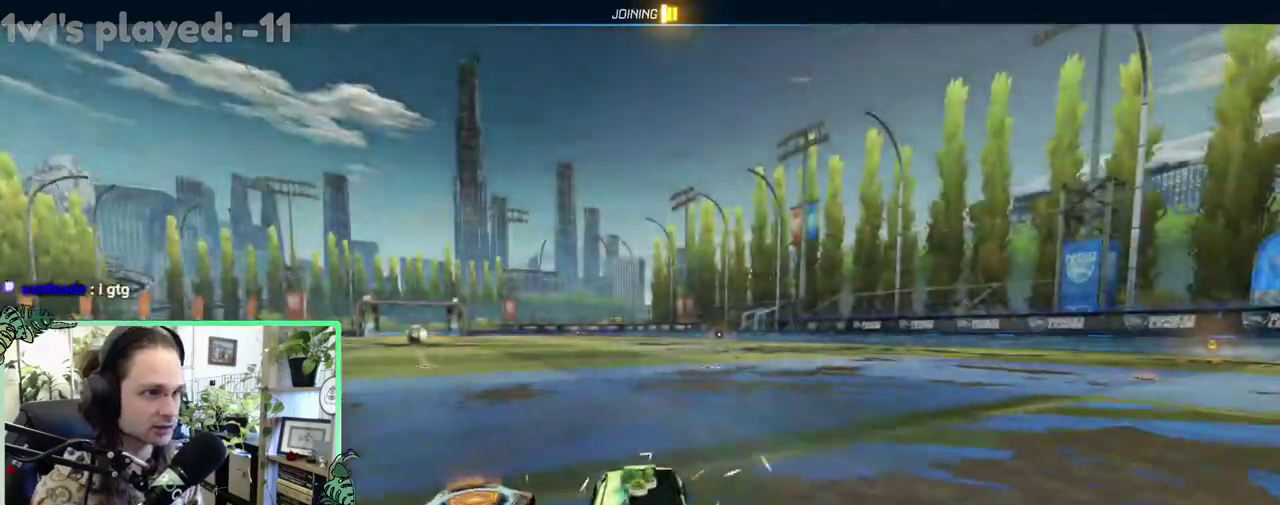
{"buttons": ["Y", "R2"], "left_stick": "center", "right_stick": "center", "events": [[67, "Y", "down"], [133, "left_stick", "up-left"], [233, "Y", "up"], [300, "B", "up"], [300, "left_stick", "center"], [483, "Y", "down"]]}
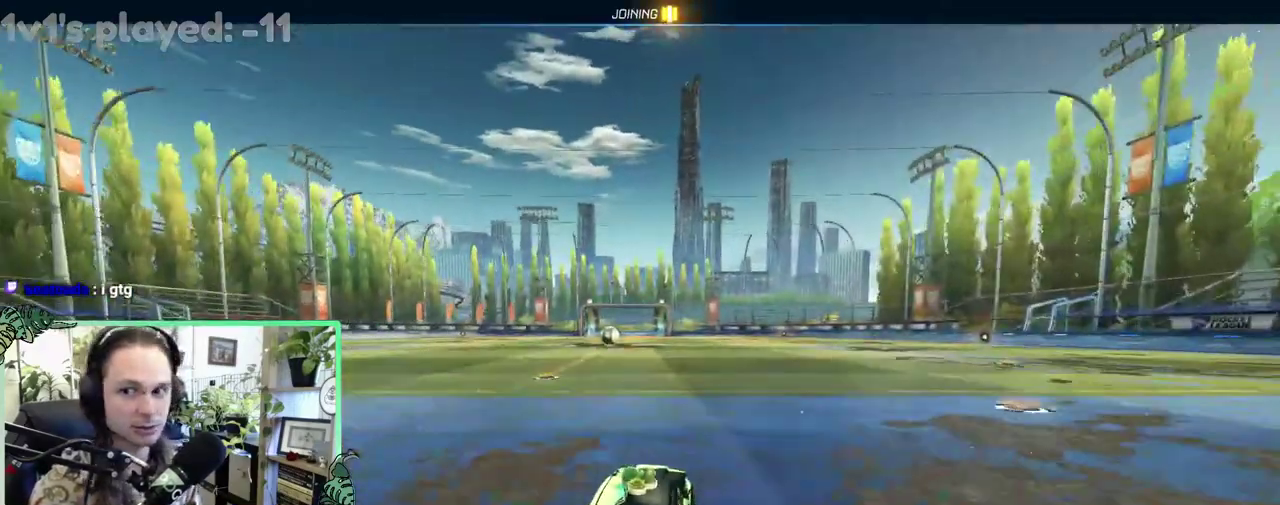
{"buttons": ["R2"], "left_stick": "right", "right_stick": "center", "events": [[100, "DPAD_UP", "down"], [100, "Y", "up"], [133, "R2", "up"], [200, "DPAD_UP", "up"], [333, "R2", "down"], [400, "left_stick", "right"]]}
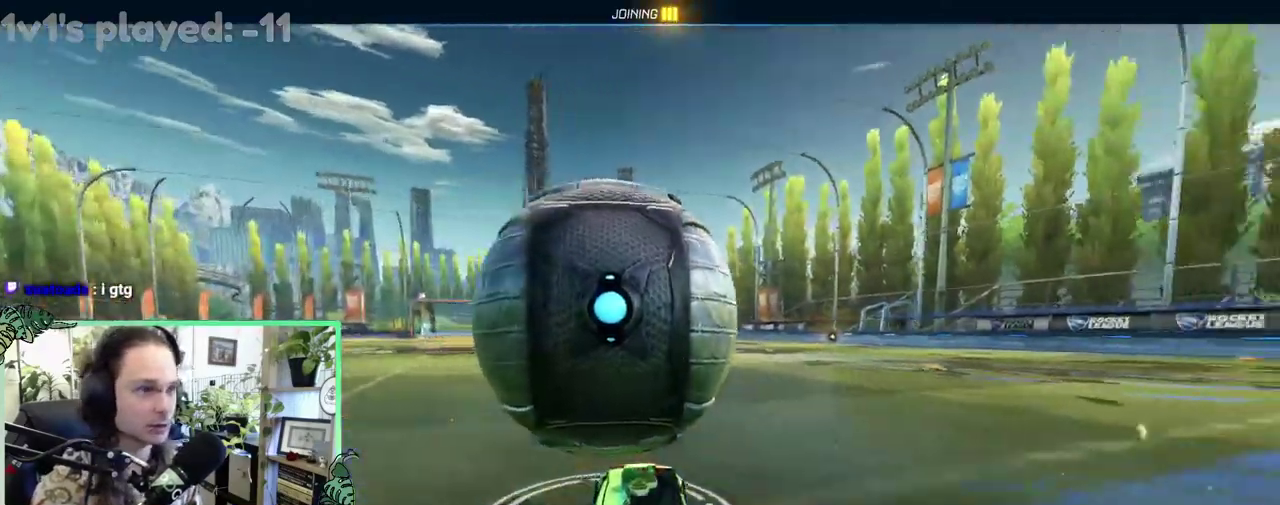
{"buttons": ["B", "R2"], "left_stick": "center", "right_stick": "center", "events": [[33, "left_stick", "left"], [200, "left_stick", "center"], [267, "B", "down"], [400, "left_stick", "left"], [467, "left_stick", "center"]]}
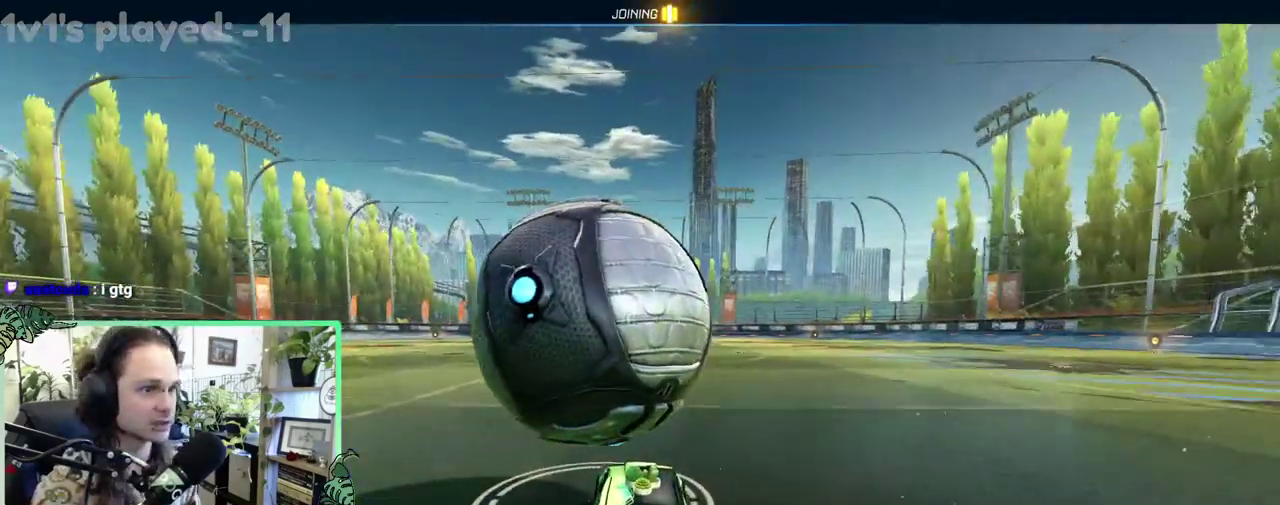
{"buttons": [], "left_stick": "down", "right_stick": "center", "events": [[183, "A", "down"], [200, "B", "up"], [233, "A", "up"], [233, "R2", "up"], [267, "left_stick", "up-left"], [300, "A", "down"], [400, "A", "up"], [400, "left_stick", "down"]]}
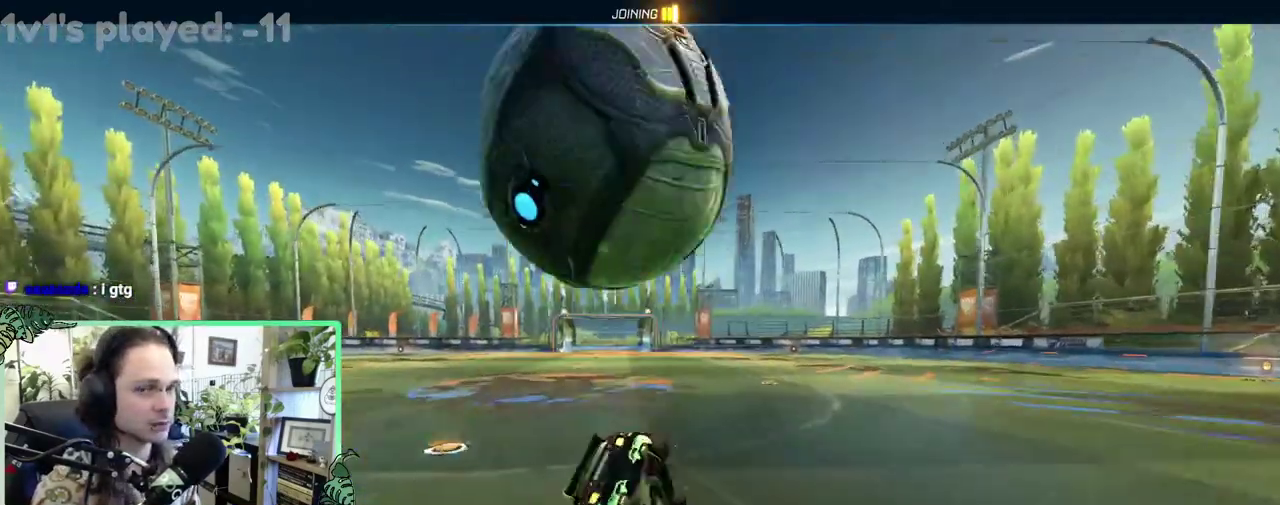
{"buttons": ["L1"], "left_stick": "down-left", "right_stick": "center", "events": [[33, "left_stick", "down-left"], [133, "L1", "down"]]}
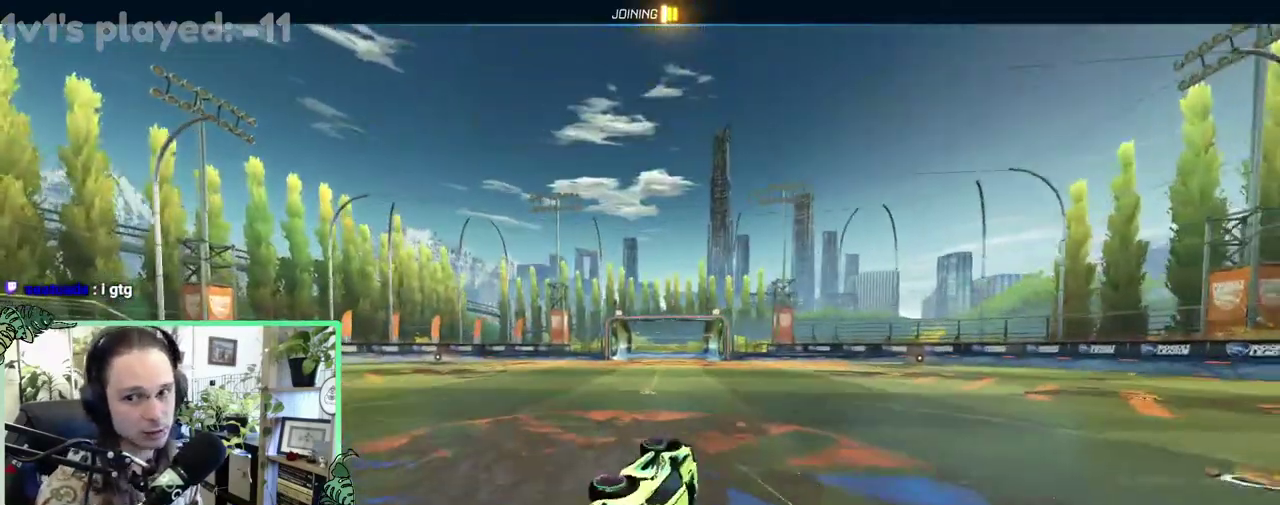
{"buttons": [], "left_stick": "center", "right_stick": "center", "events": [[33, "left_stick", "left"], [133, "L1", "up"], [200, "left_stick", "center"], [400, "left_stick", "left"], [467, "left_stick", "center"]]}
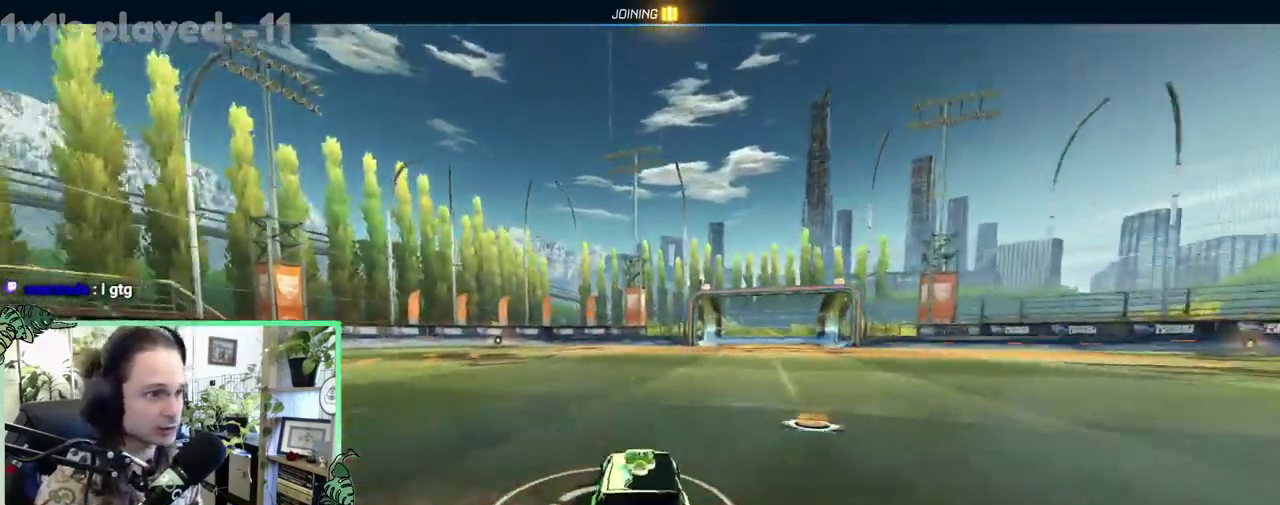
{"buttons": ["A", "L1", "R2"], "left_stick": "down", "right_stick": "center", "events": [[183, "R2", "down"], [350, "left_stick", "right"], [400, "R2", "up"], [433, "L1", "down"], [433, "left_stick", "down-right"], [467, "A", "down"], [500, "R2", "down"], [500, "left_stick", "down"]]}
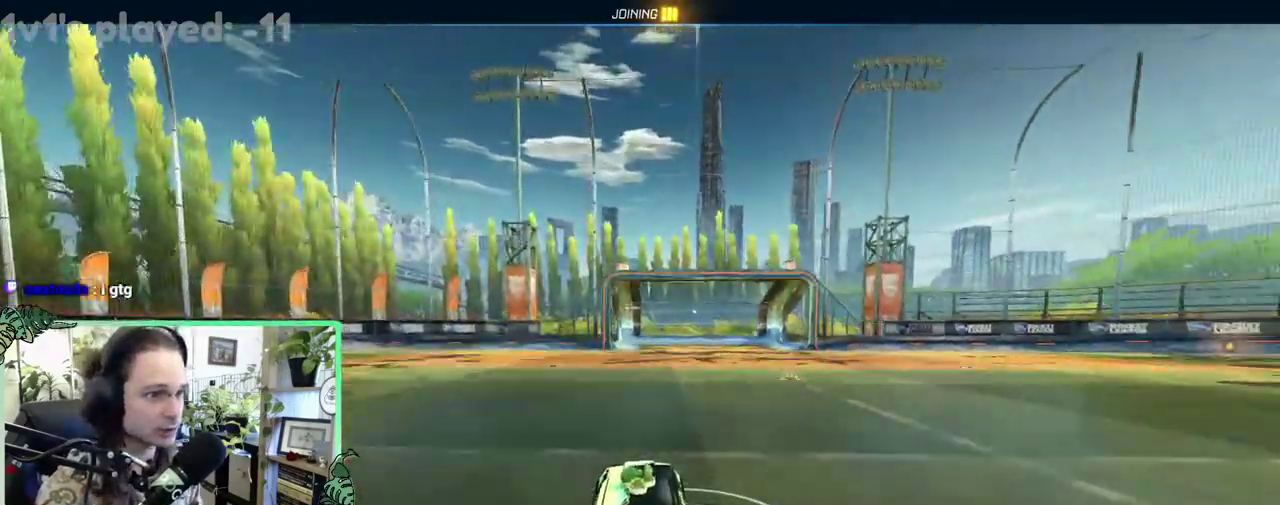
{"buttons": [], "left_stick": "center", "right_stick": "center", "events": [[67, "left_stick", "down-left"], [100, "A", "up"], [100, "L1", "up"], [167, "A", "down"], [167, "left_stick", "center"], [300, "A", "up"], [333, "R2", "up"], [333, "left_stick", "down"], [400, "left_stick", "center"]]}